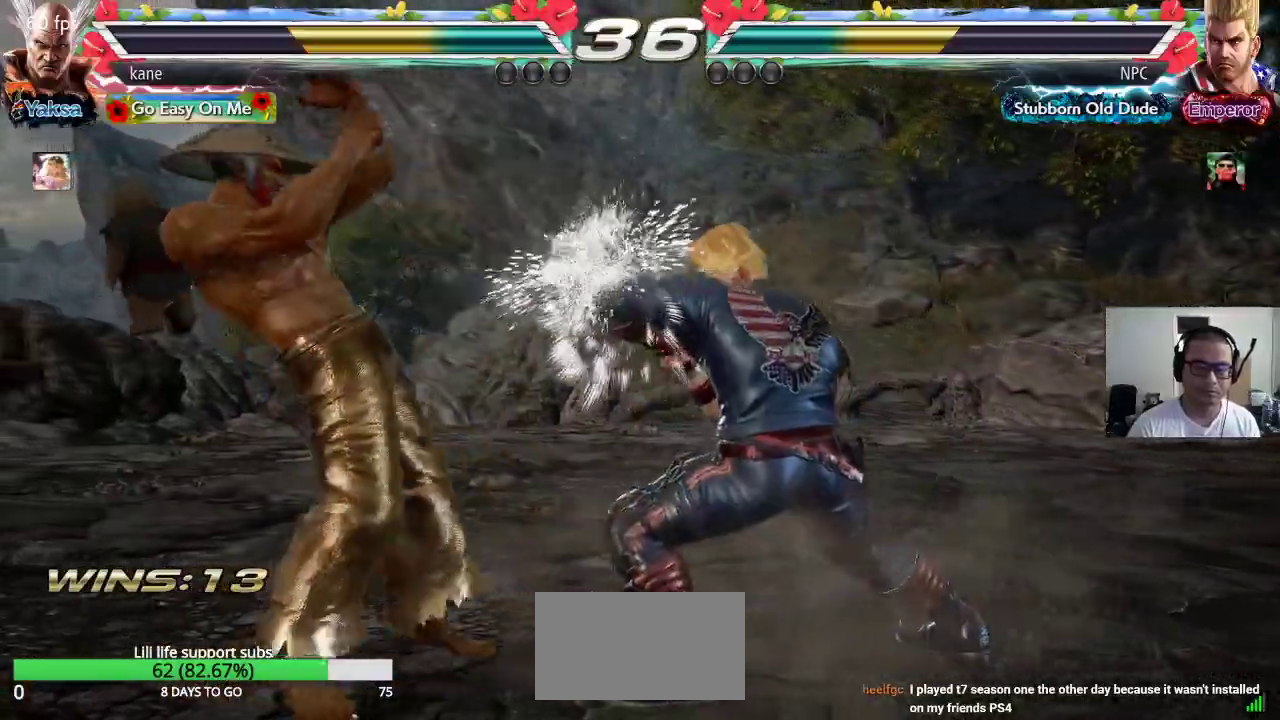
Gameplay with a controller (arcade stick); each line is a JSON object with the inputs held at the frame after it (dt_ms = milliseconds from this image to that frame). "events" lists button and stick changes between this image and that frame as [ms after this image, input, new state], when the widget could be followed in between. Not read: L3 R3.
{"dt_ms": 500, "buttons": ["SQUARE"], "left_stick": "down-right", "events": [[233, "left_stick", "right"], [333, "SQUARE", "down"], [350, "left_stick", "down-right"]]}
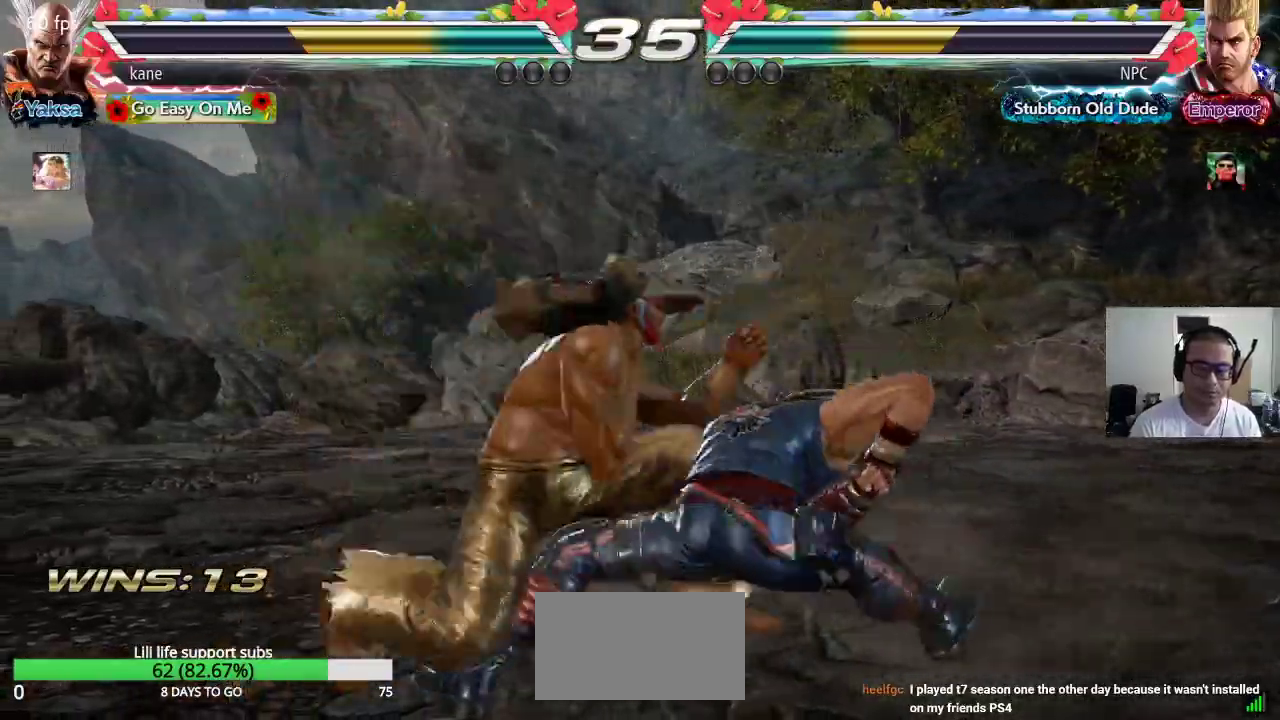
{"dt_ms": 500, "buttons": [], "left_stick": "center", "events": [[167, "left_stick", "center"], [250, "left_stick", "left"], [283, "SQUARE", "up"], [500, "left_stick", "center"]]}
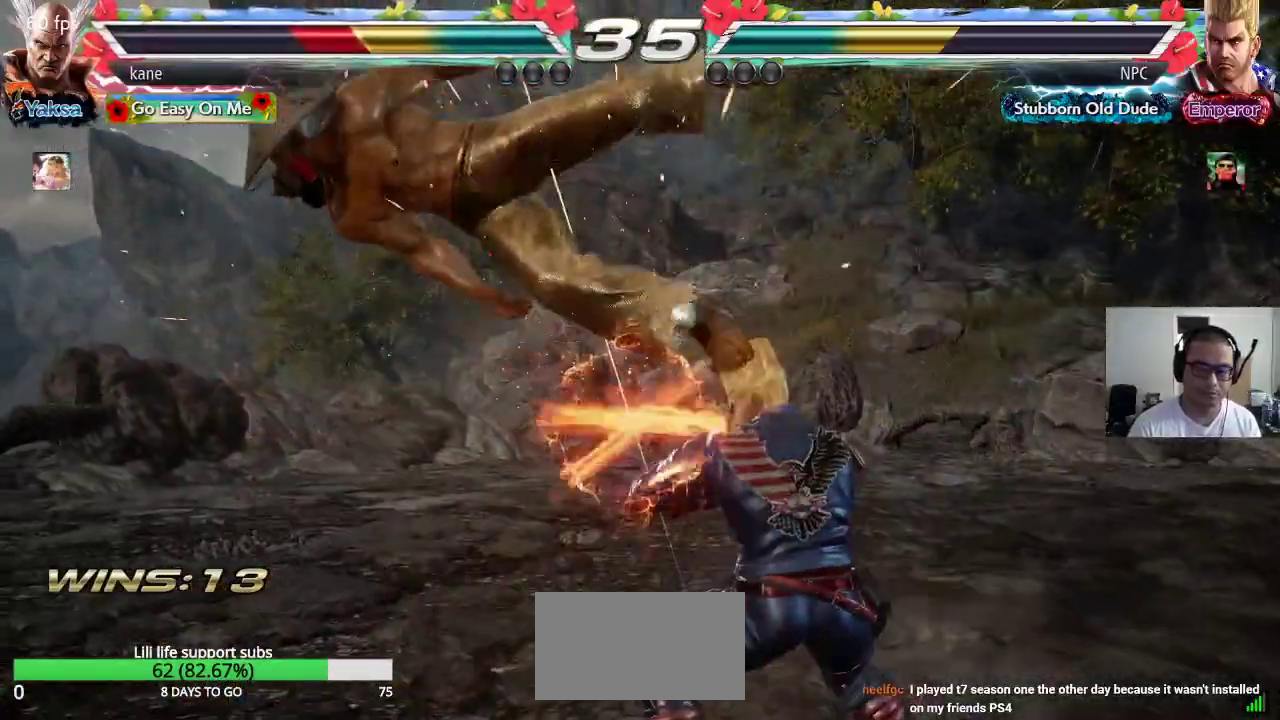
{"dt_ms": 500, "buttons": ["TRIANGLE"], "left_stick": "center", "events": [[200, "SQUARE", "down"], [250, "TRIANGLE", "down"], [267, "SQUARE", "up"], [317, "TRIANGLE", "up"], [333, "SQUARE", "down"], [400, "TRIANGLE", "down"], [450, "SQUARE", "up"]]}
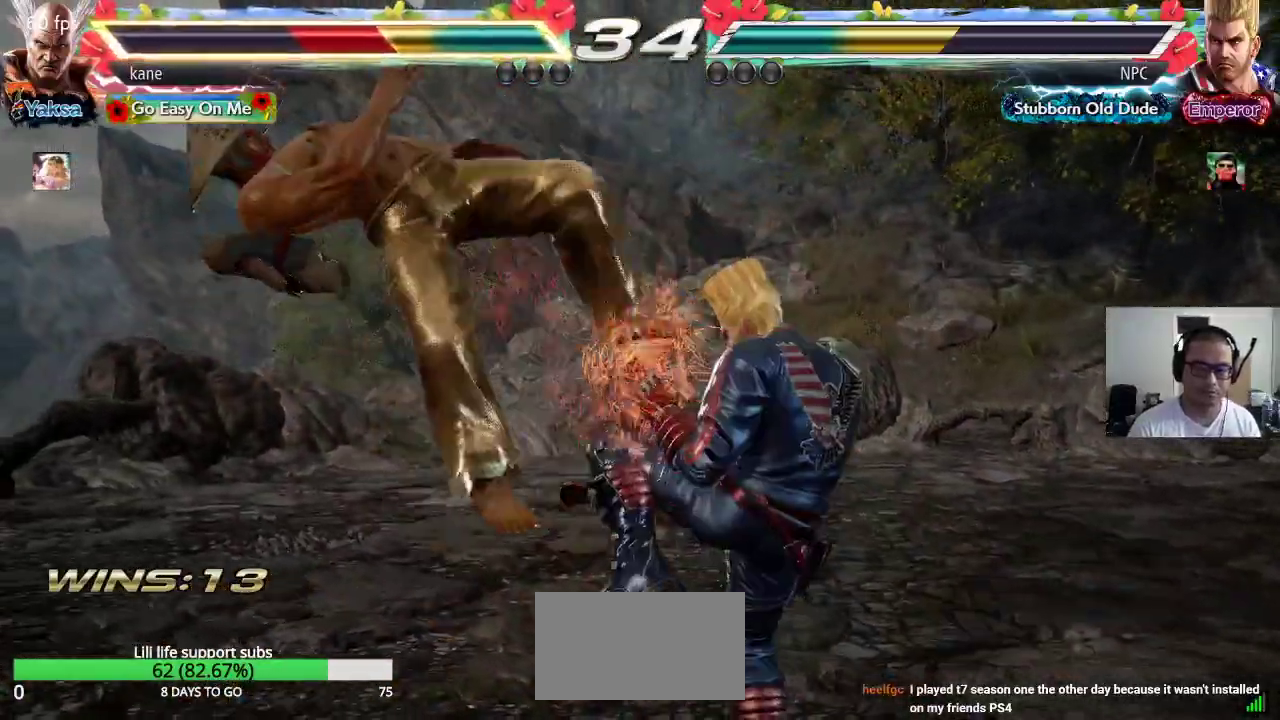
{"dt_ms": 500, "buttons": ["TRIANGLE"], "left_stick": "center", "events": [[17, "TRIANGLE", "up"], [250, "SQUARE", "down"], [283, "TRIANGLE", "down"], [300, "SQUARE", "up"], [367, "TRIANGLE", "up"], [383, "SQUARE", "down"], [450, "TRIANGLE", "down"], [467, "SQUARE", "up"]]}
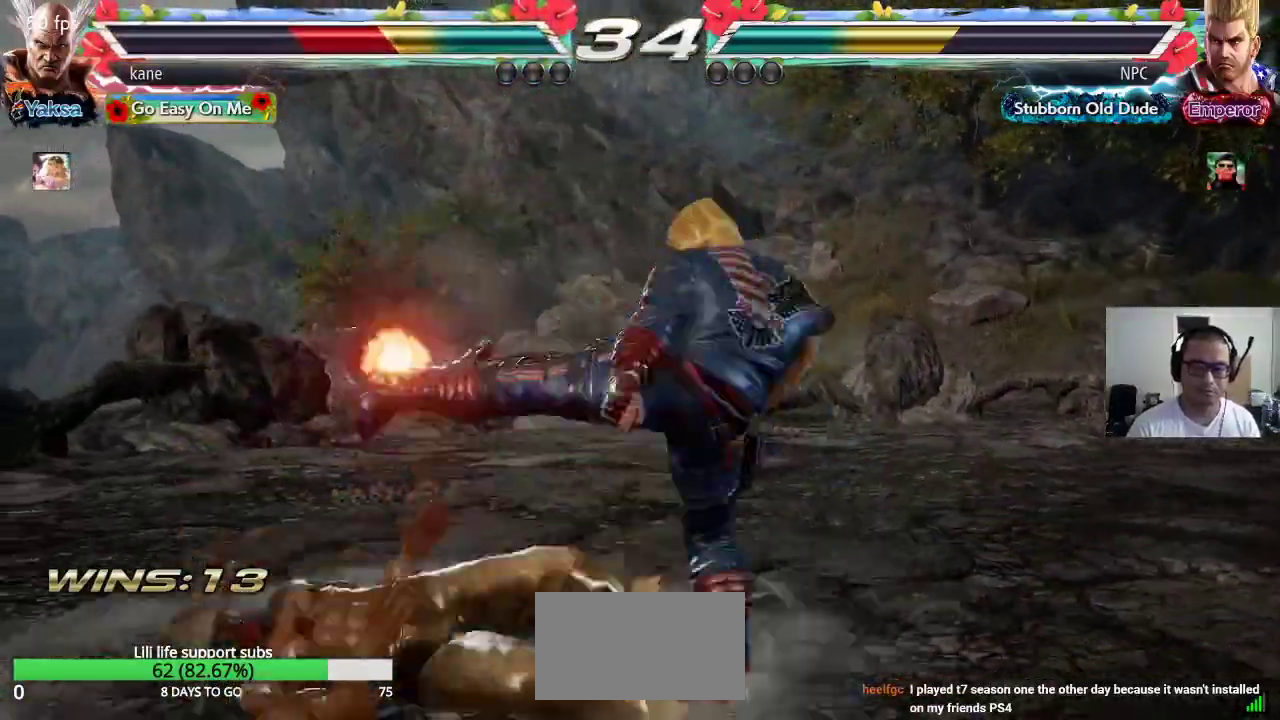
{"dt_ms": 500, "buttons": ["TRIANGLE"], "left_stick": "center", "events": [[50, "TRIANGLE", "up"], [67, "SQUARE", "down"], [117, "TRIANGLE", "down"], [150, "SQUARE", "up"], [233, "SQUARE", "down"], [267, "TRIANGLE", "up"], [417, "TRIANGLE", "down"], [467, "SQUARE", "up"]]}
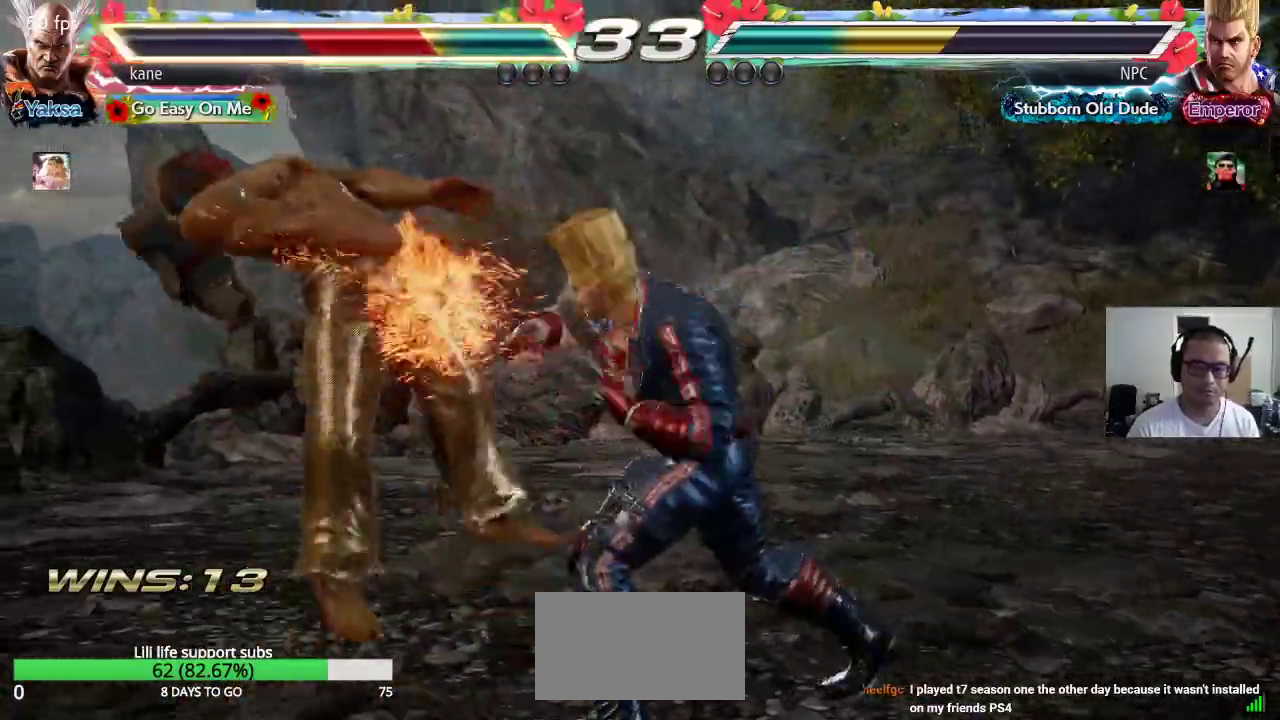
{"dt_ms": 500, "buttons": ["TRIANGLE"], "left_stick": "center", "events": [[33, "SQUARE", "down"], [33, "TRIANGLE", "up"], [117, "TRIANGLE", "down"], [133, "SQUARE", "up"], [200, "SQUARE", "down"], [217, "TRIANGLE", "up"], [300, "TRIANGLE", "down"], [317, "SQUARE", "up"], [383, "SQUARE", "down"], [400, "TRIANGLE", "up"], [467, "TRIANGLE", "down"], [483, "SQUARE", "up"]]}
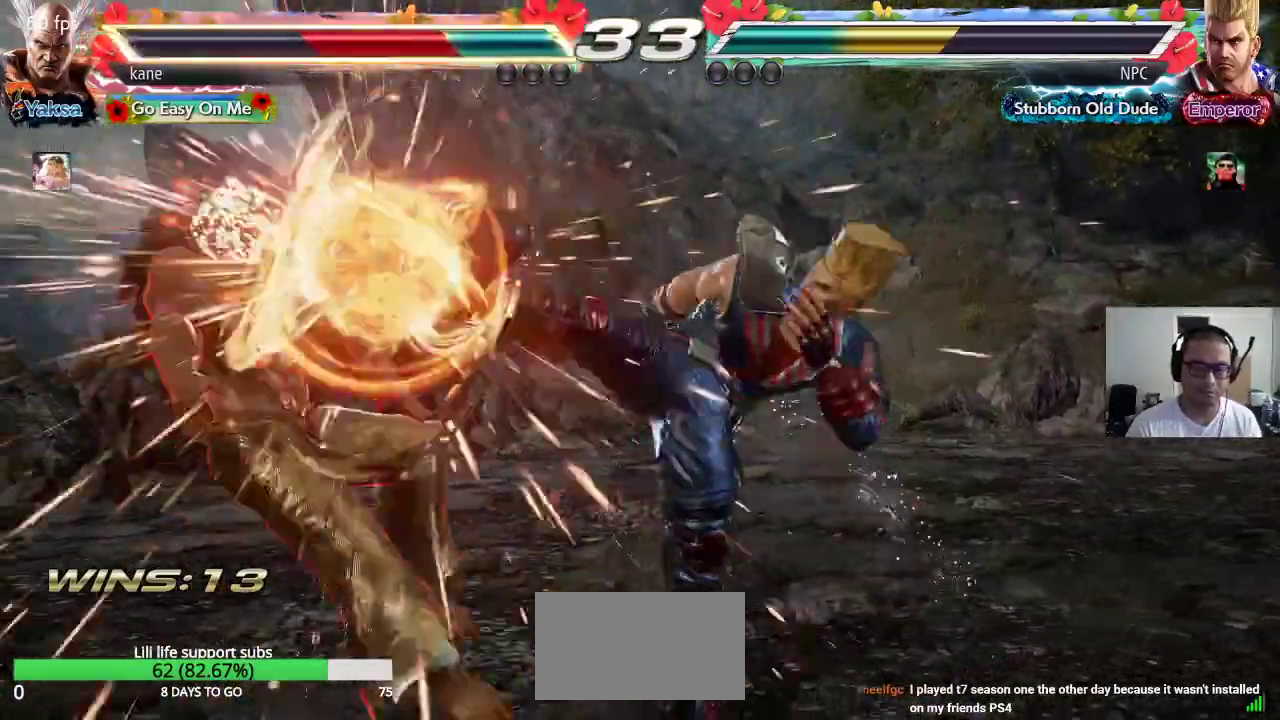
{"dt_ms": 500, "buttons": [], "left_stick": "center", "events": [[67, "SQUARE", "down"], [67, "TRIANGLE", "up"], [150, "TRIANGLE", "down"], [167, "SQUARE", "up"], [267, "SQUARE", "down"], [433, "SQUARE", "up"], [467, "TRIANGLE", "up"]]}
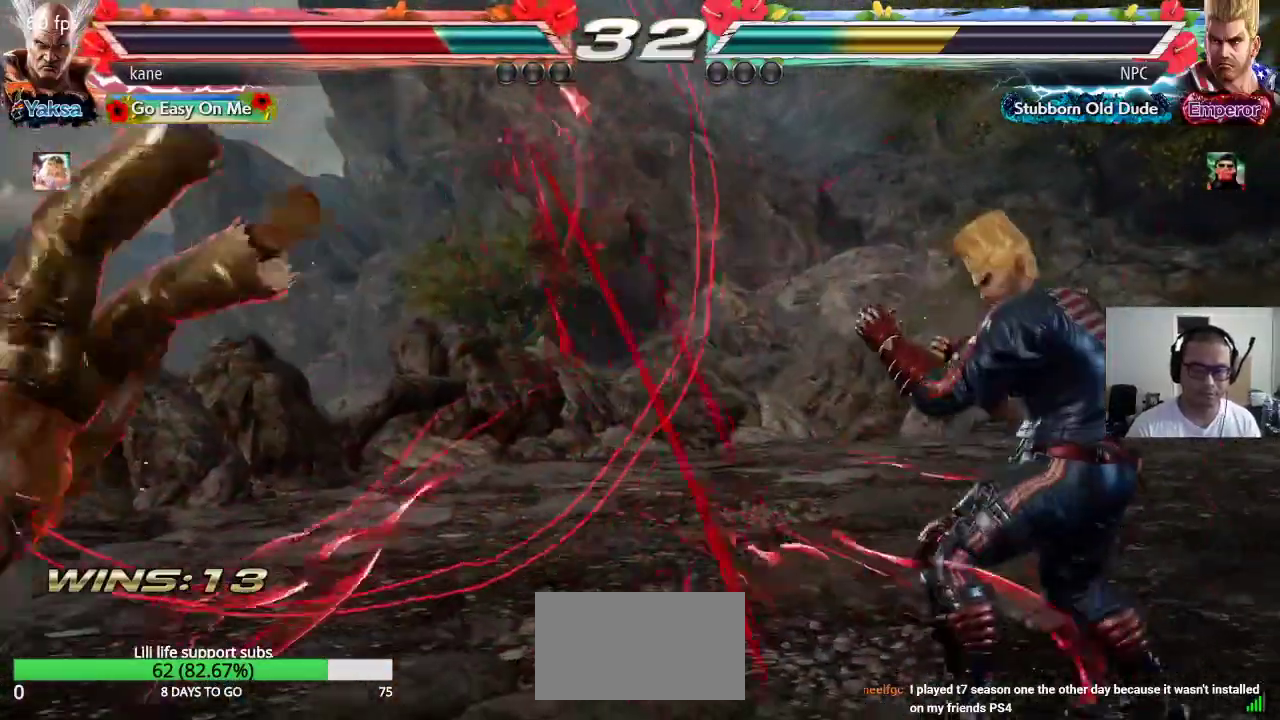
{"dt_ms": 500, "buttons": ["SQUARE", "TRIANGLE"], "left_stick": "center", "events": [[67, "SQUARE", "down"], [117, "TRIANGLE", "down"], [150, "SQUARE", "up"], [217, "SQUARE", "down"], [233, "TRIANGLE", "up"], [300, "TRIANGLE", "down"], [333, "SQUARE", "up"], [417, "SQUARE", "down"], [417, "TRIANGLE", "up"], [483, "TRIANGLE", "down"]]}
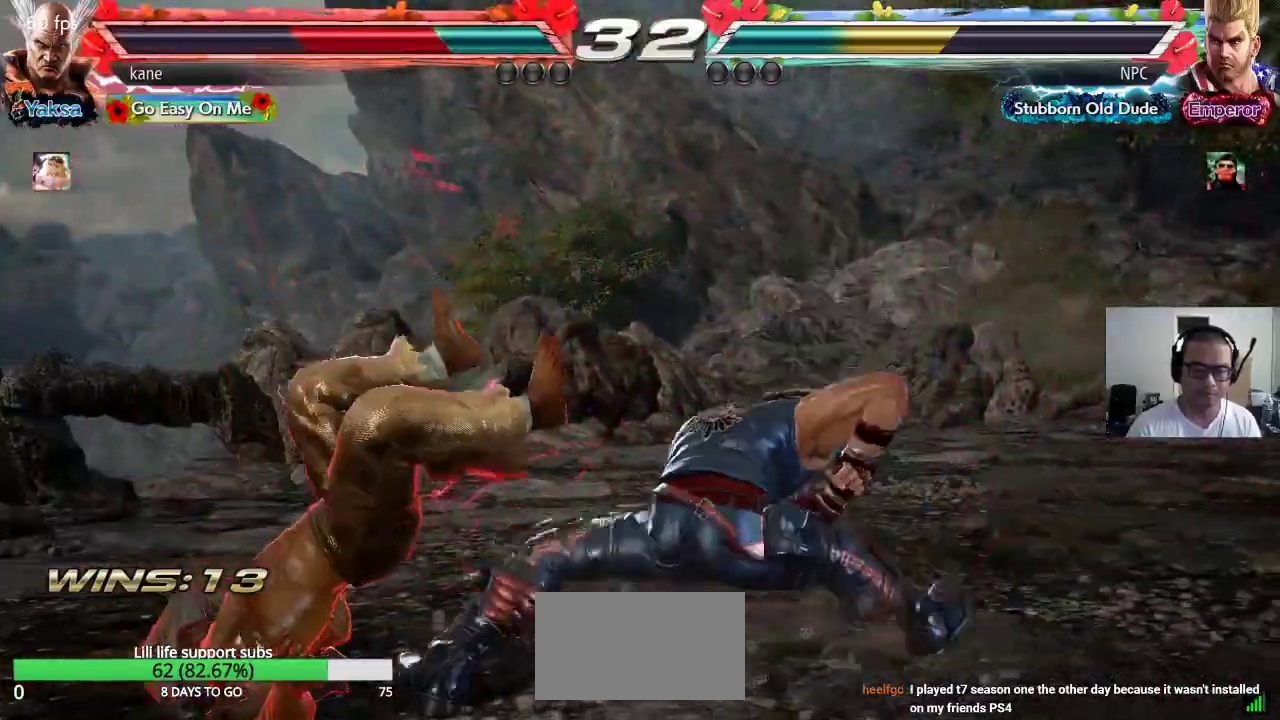
{"dt_ms": 1000, "buttons": ["TRIANGLE"], "left_stick": "center", "events": [[17, "SQUARE", "up"], [100, "SQUARE", "down"], [100, "TRIANGLE", "up"], [167, "TRIANGLE", "down"], [217, "SQUARE", "up"], [317, "TRIANGLE", "up"], [717, "SQUARE", "down"], [783, "TRIANGLE", "down"], [800, "SQUARE", "up"], [850, "TRIANGLE", "up"], [867, "SQUARE", "down"], [933, "TRIANGLE", "down"], [967, "SQUARE", "up"]]}